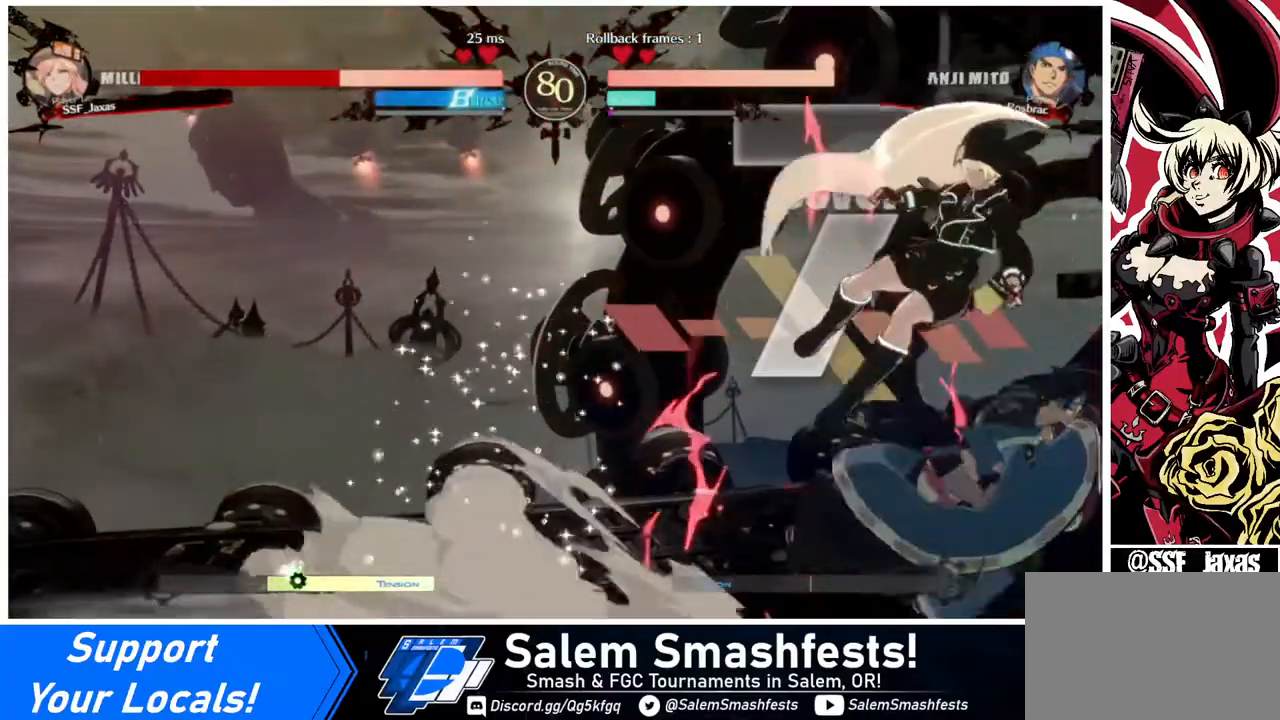
Gameplay with a controller (arcade stick); each line is a JSON object with the inputs held at the frame after it. "events" lists button and stick changes between this image and that frame as [ms after this image, input, new state], when the widget could be followed in between. Not read: L3 R3.
{"buttons": ["DPAD_RIGHT"], "events": []}
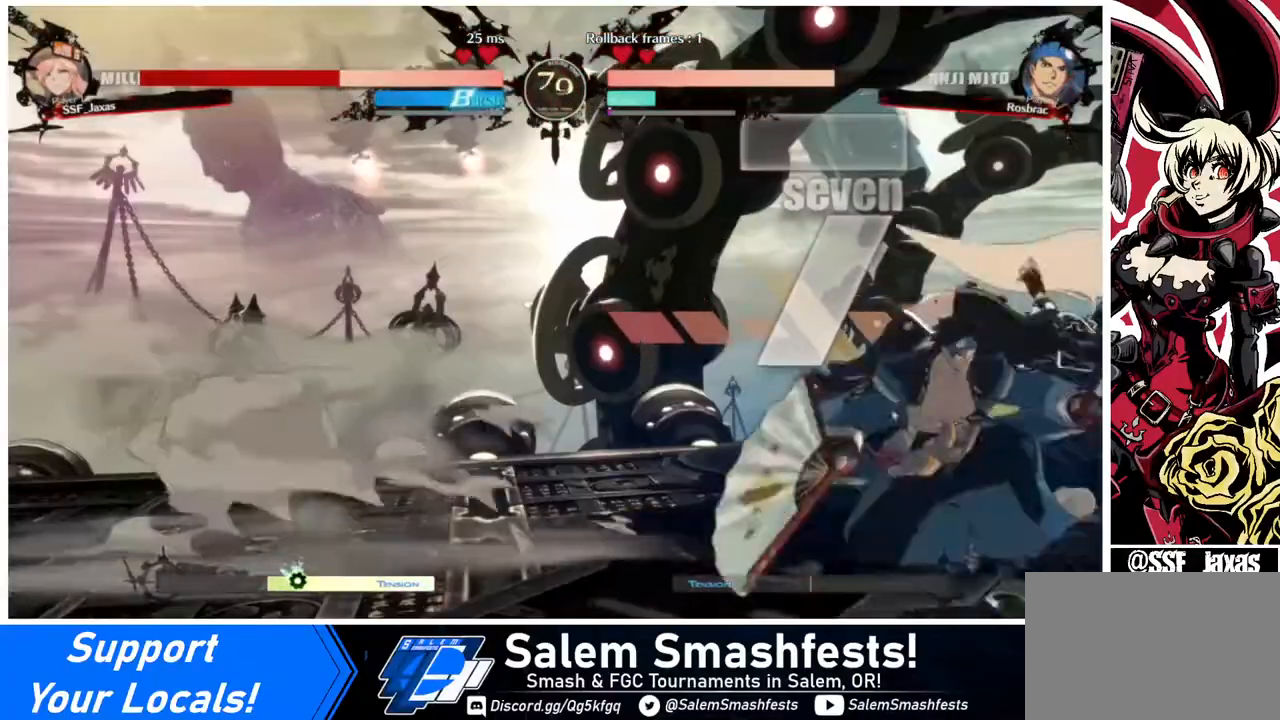
{"buttons": ["DPAD_DOWN", "DPAD_RIGHT"], "events": [[480, "DPAD_DOWN", "down"]]}
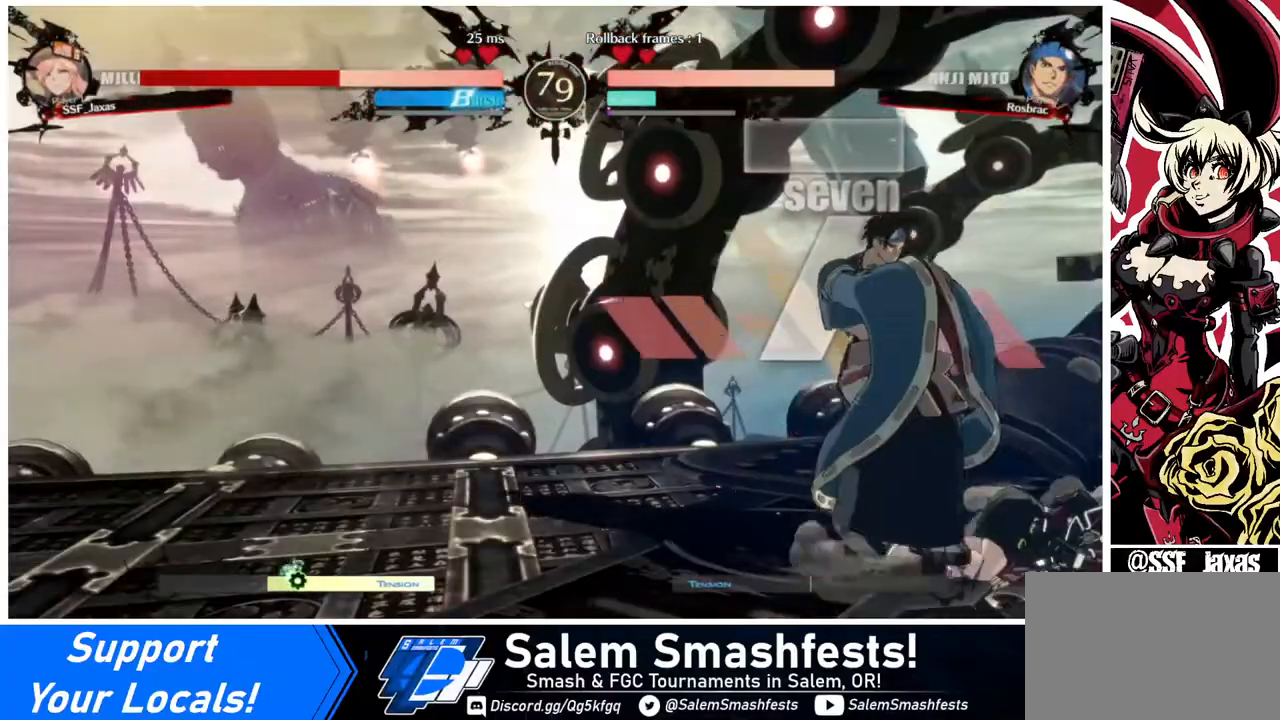
{"buttons": ["DPAD_DOWN", "DPAD_RIGHT"], "events": []}
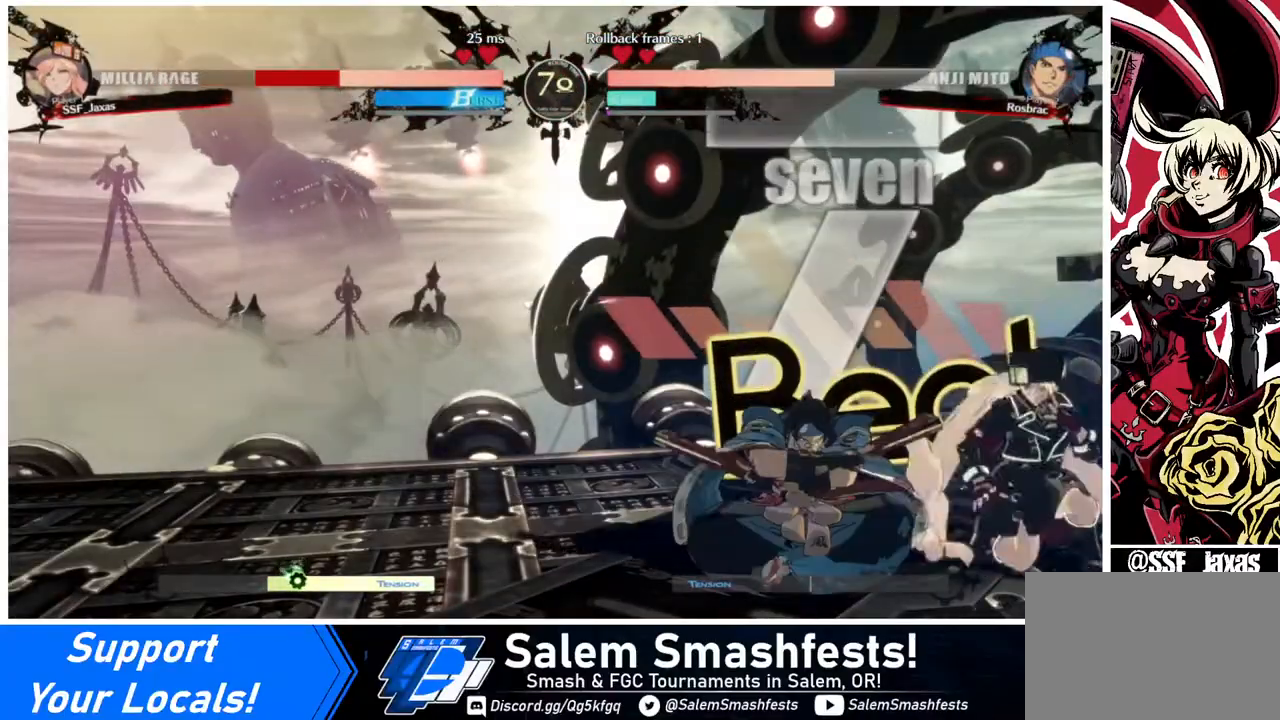
{"buttons": ["SQUARE", "TRIANGLE", "DPAD_DOWN", "DPAD_RIGHT"], "events": [[240, "SQUARE", "down"], [240, "TRIANGLE", "down"]]}
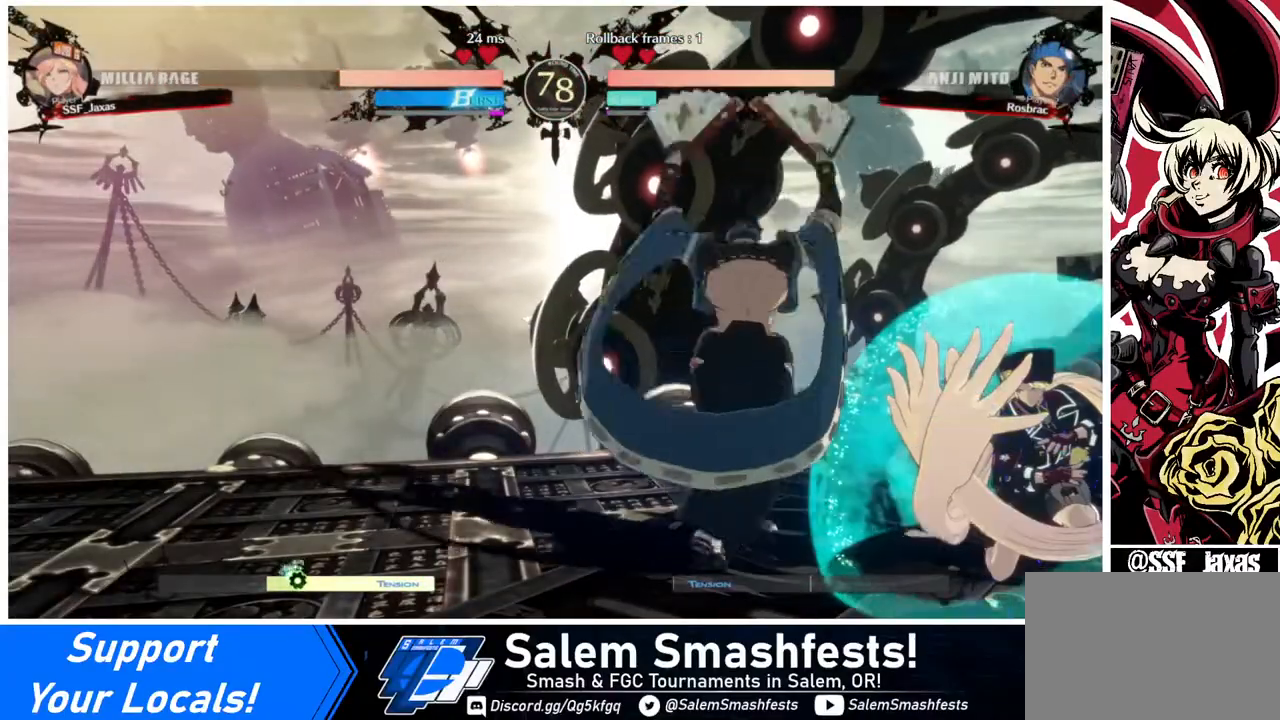
{"buttons": ["DPAD_DOWN"], "events": [[400, "DPAD_DOWN", "up"], [400, "SQUARE", "up"], [440, "DPAD_RIGHT", "up"], [440, "TRIANGLE", "up"], [480, "DPAD_DOWN", "down"]]}
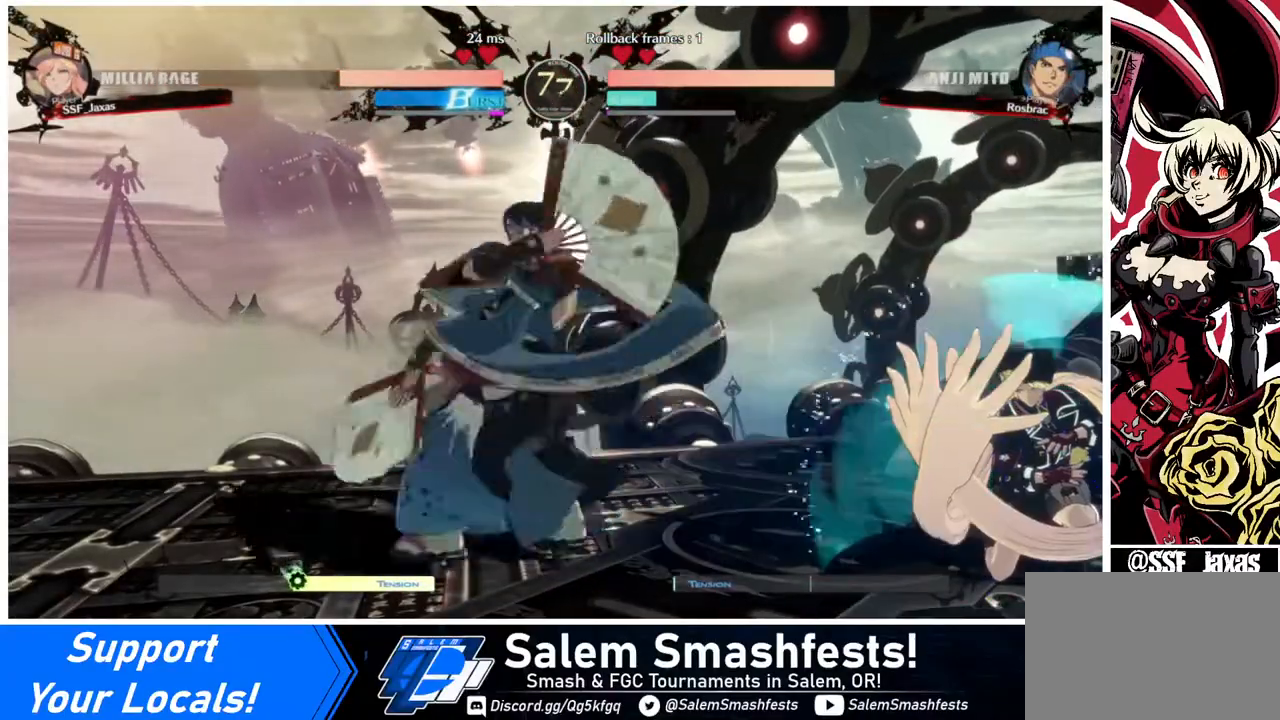
{"buttons": [], "events": [[40, "DPAD_RIGHT", "down"], [120, "DPAD_DOWN", "up"], [120, "DPAD_UP", "down"], [200, "DPAD_UP", "up"], [240, "DPAD_RIGHT", "up"], [320, "L1", "down"], [440, "L1", "up"]]}
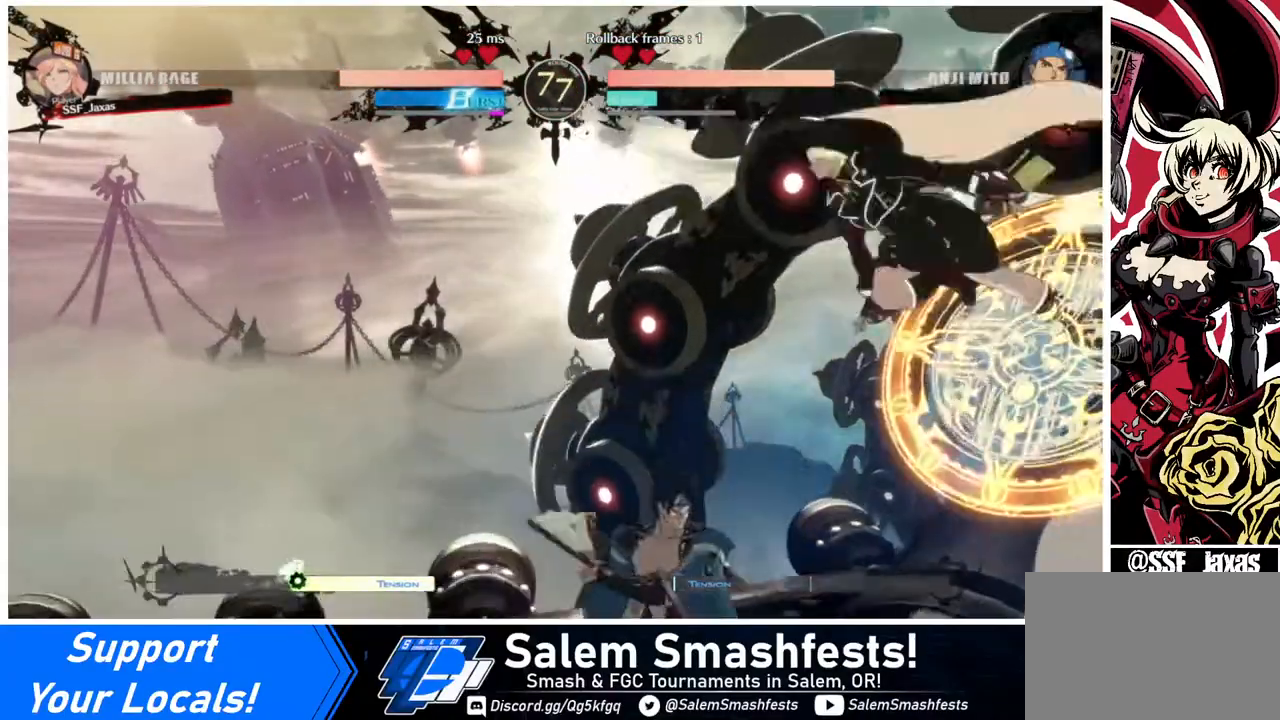
{"buttons": ["DPAD_DOWN"], "events": [[240, "R1", "down"], [360, "R1", "up"], [520, "DPAD_DOWN", "down"]]}
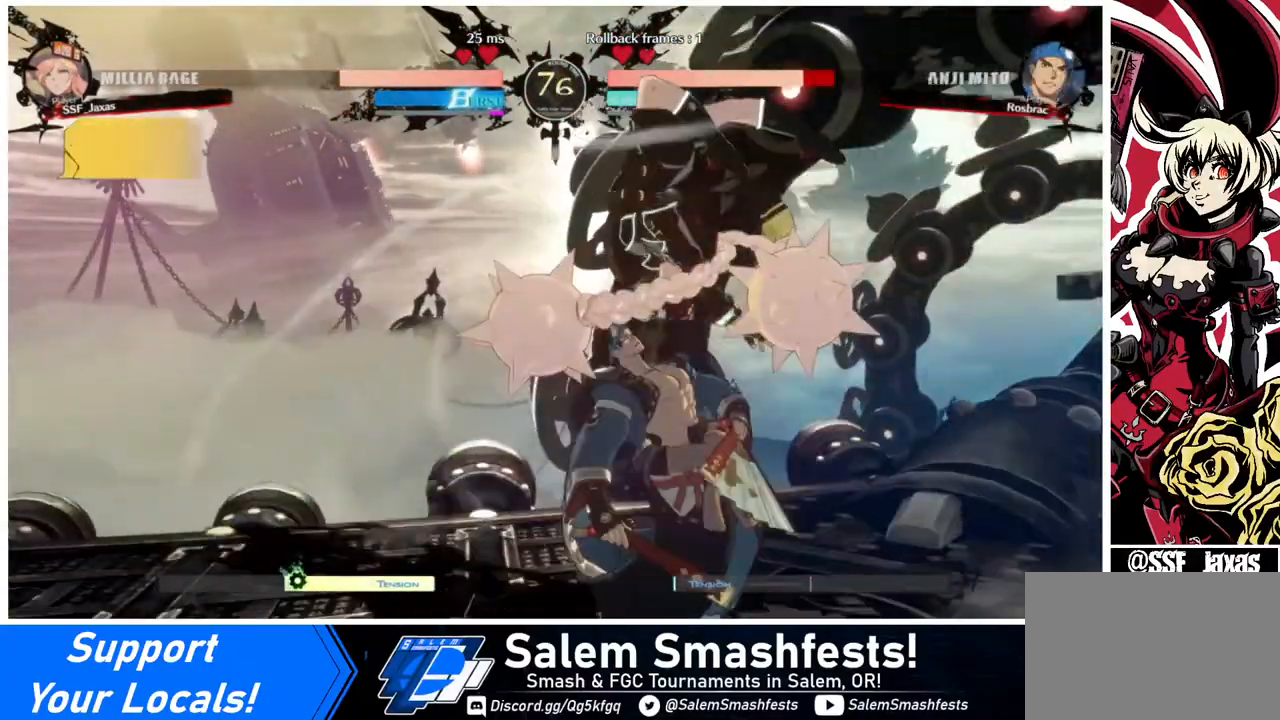
{"buttons": ["R2", "DPAD_DOWN"], "events": [[240, "SQUARE", "down"], [320, "SQUARE", "up"], [400, "R2", "down"]]}
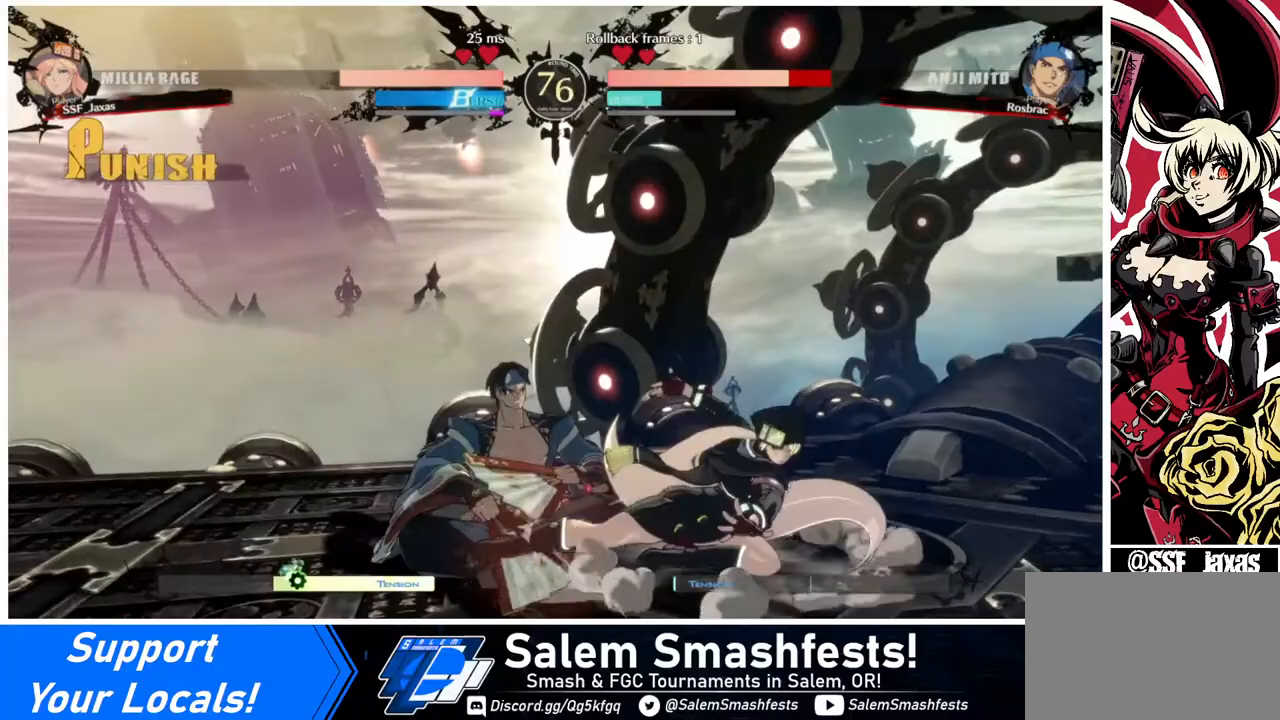
{"buttons": ["DPAD_DOWN", "DPAD_LEFT"], "events": [[40, "DPAD_DOWN", "up"], [40, "R2", "up"], [360, "DPAD_DOWN", "down"], [440, "DPAD_DOWN", "up"], [440, "DPAD_LEFT", "down"], [480, "DPAD_DOWN", "down"]]}
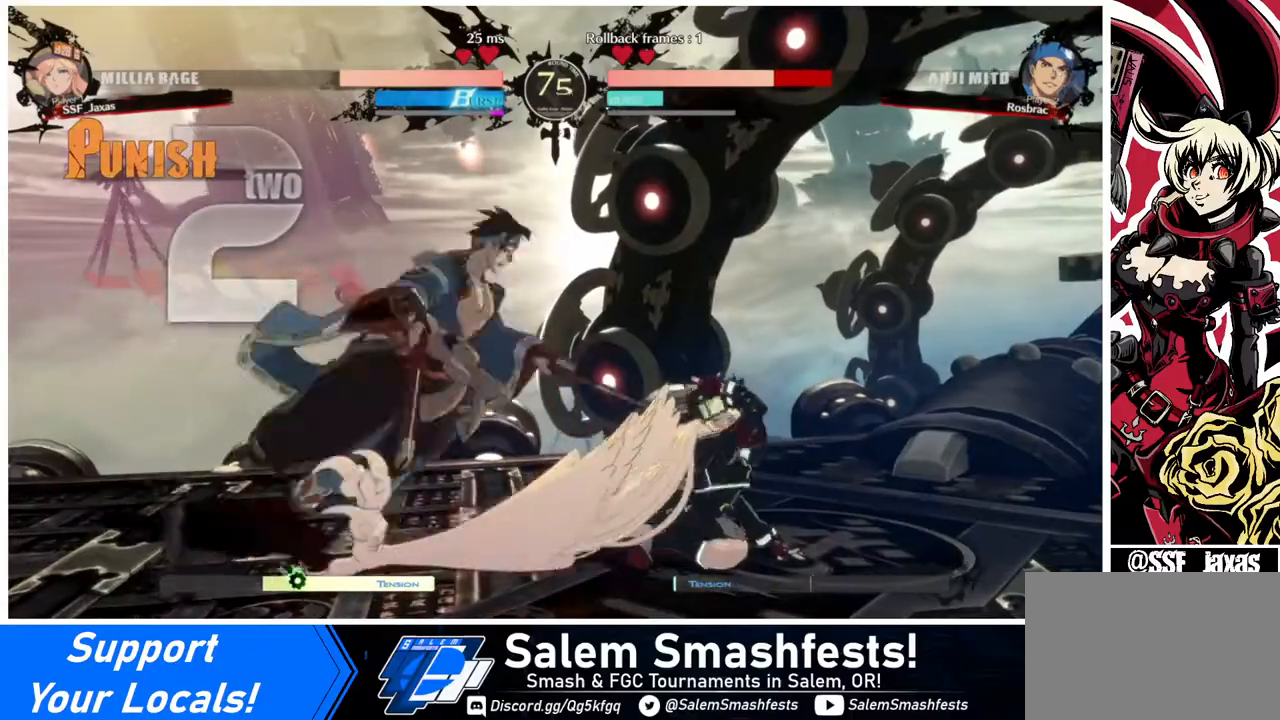
{"buttons": [], "events": [[40, "DPAD_LEFT", "up"], [40, "TRIANGLE", "down"], [80, "DPAD_DOWN", "up"], [80, "DPAD_LEFT", "down"], [80, "TRIANGLE", "up"], [120, "DPAD_LEFT", "up"]]}
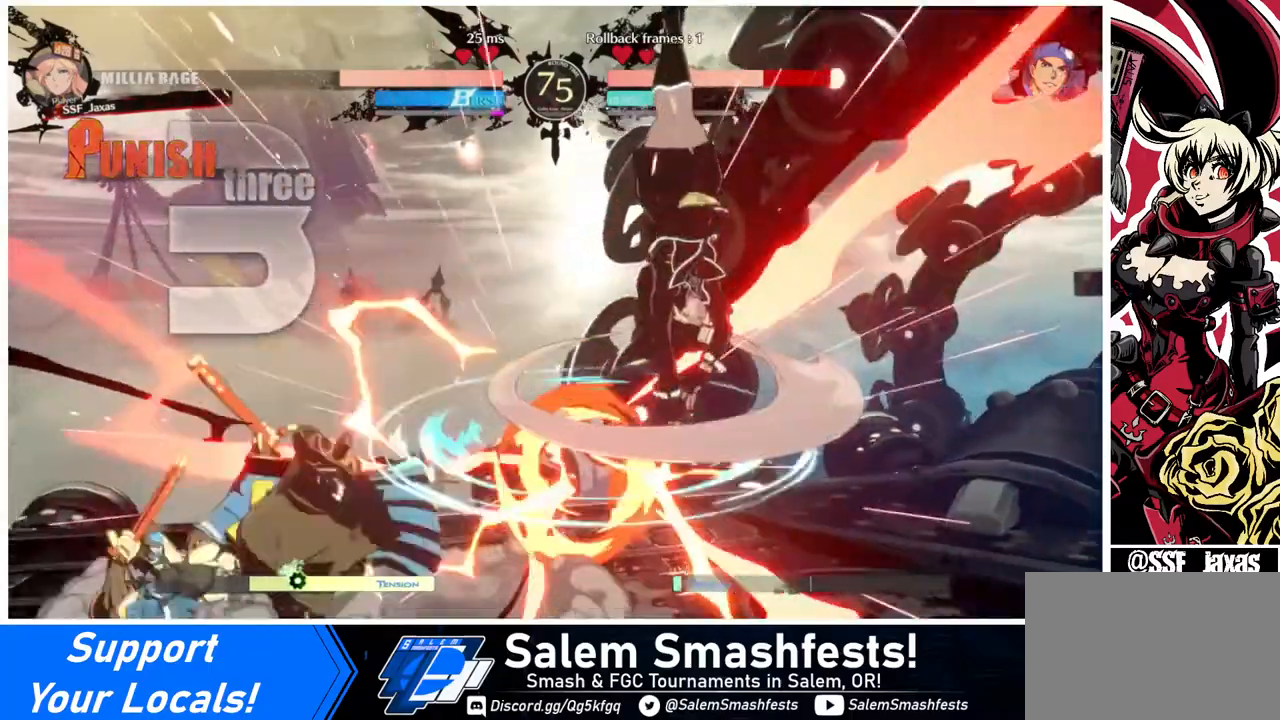
{"buttons": ["DPAD_LEFT"], "events": [[240, "DPAD_LEFT", "down"], [280, "DPAD_LEFT", "up"], [360, "DPAD_LEFT", "down"]]}
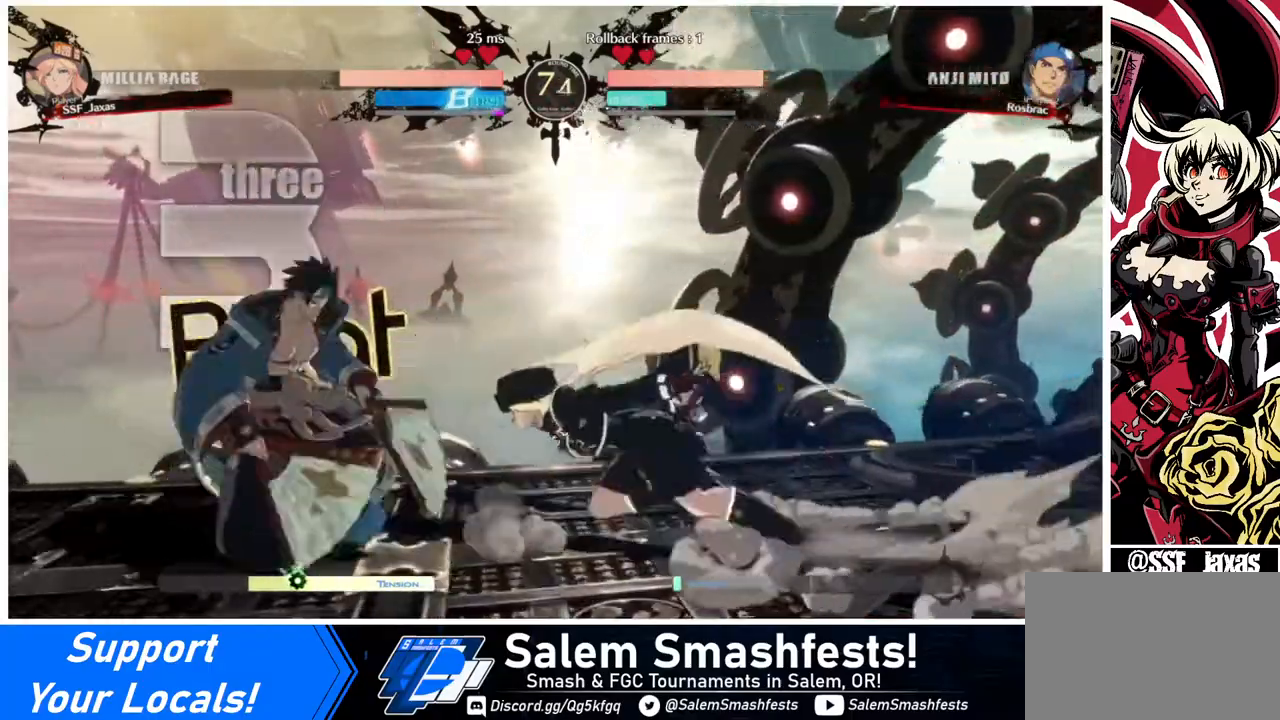
{"buttons": ["DPAD_RIGHT"], "events": [[40, "DPAD_LEFT", "up"], [40, "DPAD_RIGHT", "down"], [80, "DPAD_UP", "down"], [120, "DPAD_RIGHT", "up"], [120, "DPAD_UP", "up"], [160, "DPAD_RIGHT", "down"]]}
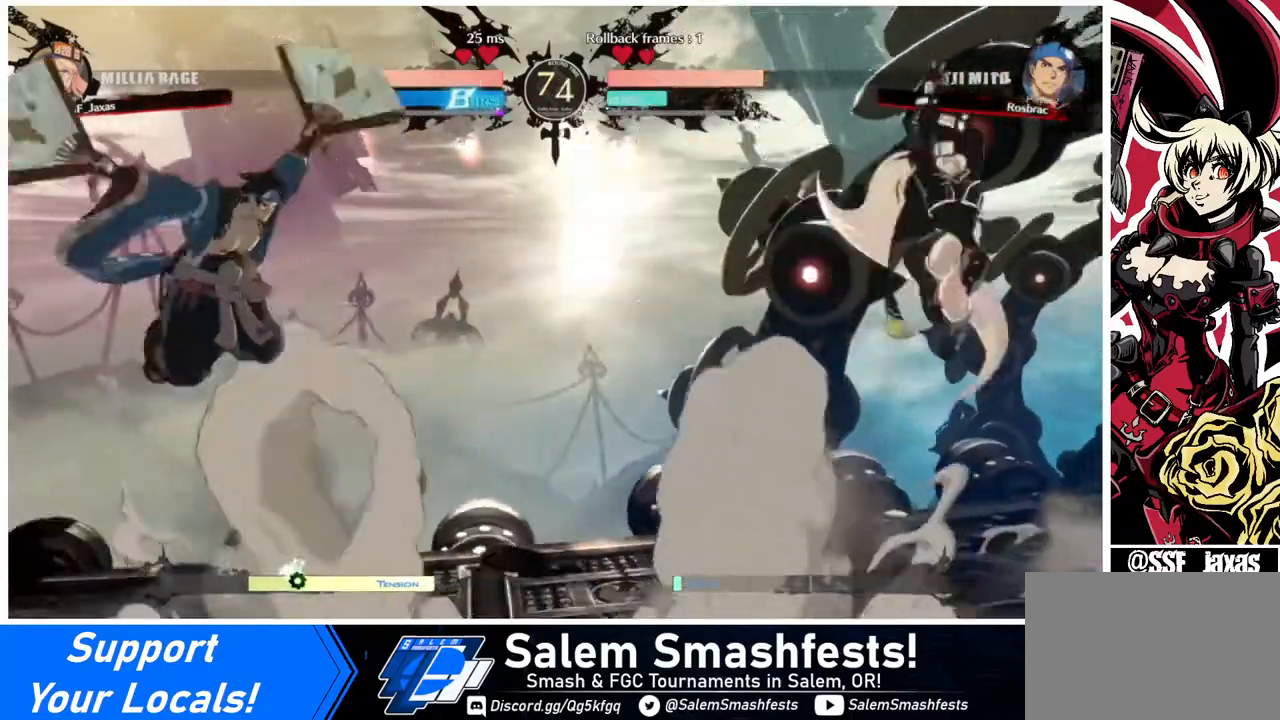
{"buttons": ["DPAD_RIGHT"], "events": [[40, "DPAD_RIGHT", "up"], [160, "DPAD_LEFT", "down"], [240, "DPAD_LEFT", "up"], [320, "DPAD_LEFT", "down"], [360, "DPAD_DOWN", "down"], [360, "DPAD_LEFT", "up"], [440, "DPAD_RIGHT", "down"], [440, "SQUARE", "down"], [440, "TRIANGLE", "down"], [480, "DPAD_DOWN", "up"], [480, "SQUARE", "up"], [480, "TRIANGLE", "up"]]}
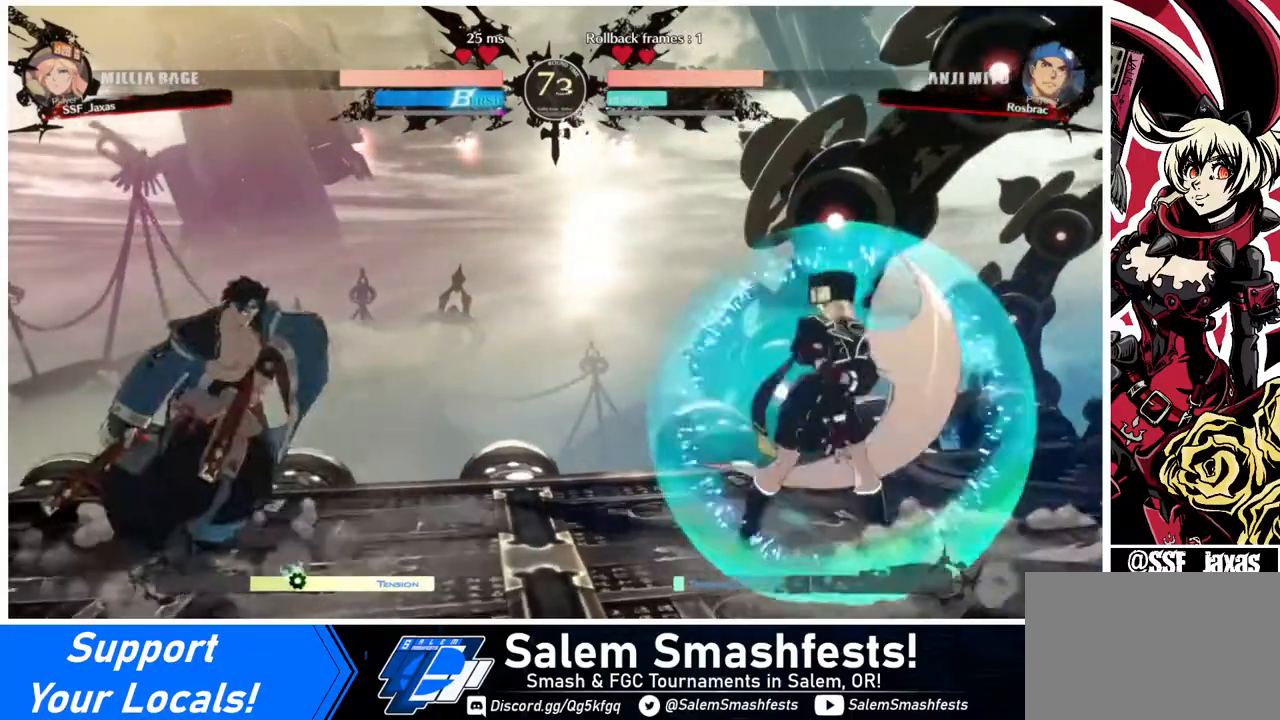
{"buttons": [], "events": [[360, "DPAD_RIGHT", "up"]]}
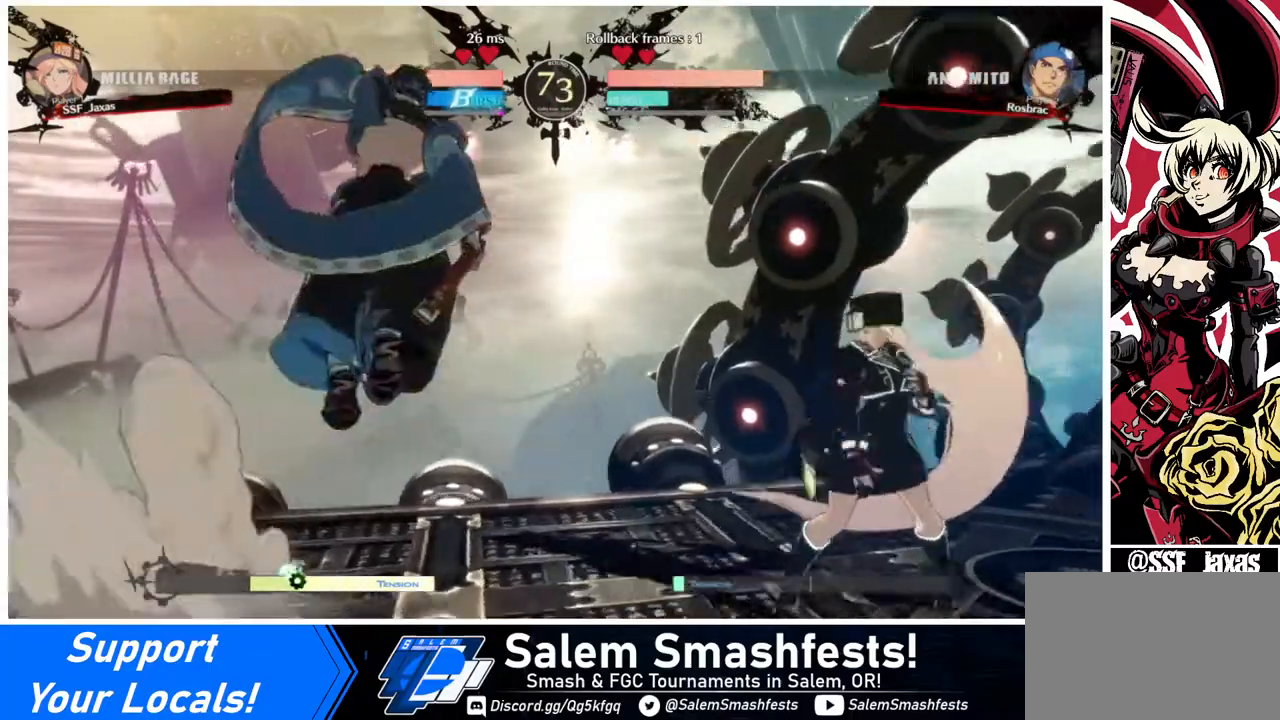
{"buttons": [], "events": [[160, "DPAD_LEFT", "down"], [240, "DPAD_LEFT", "up"], [240, "DPAD_UP", "down"], [280, "DPAD_UP", "up"], [280, "TRIANGLE", "down"], [360, "TRIANGLE", "up"]]}
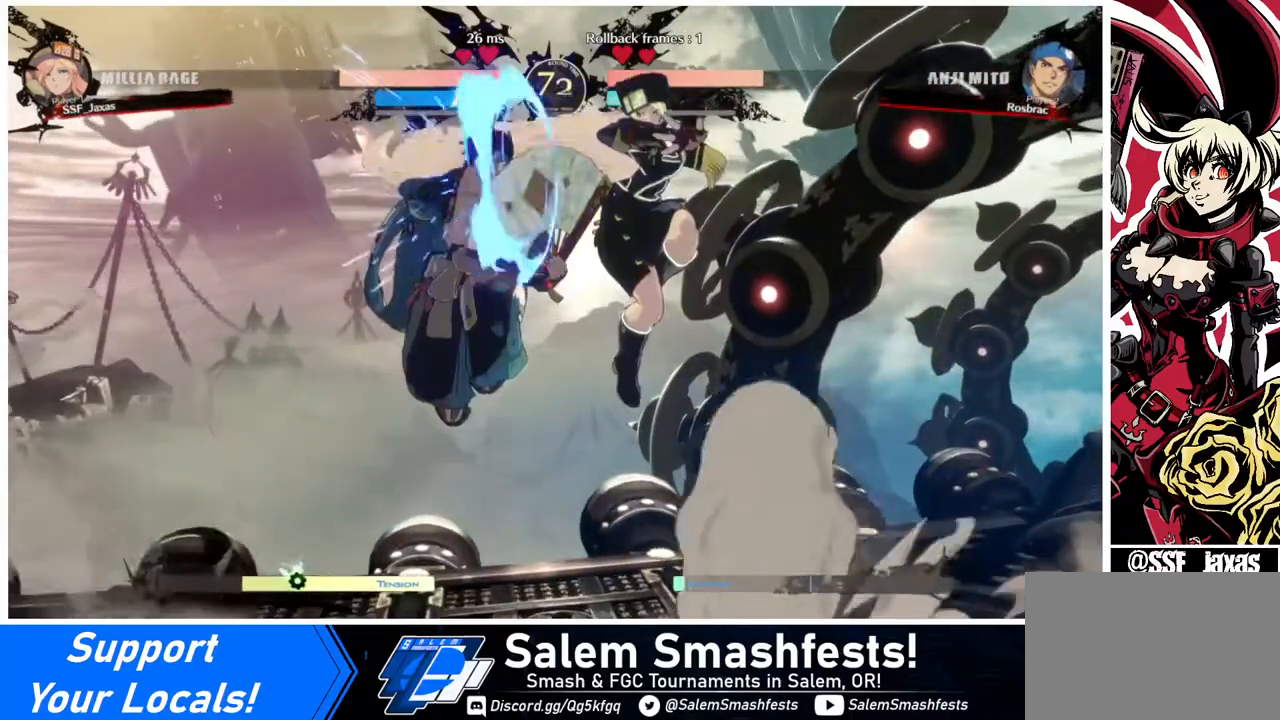
{"buttons": [], "events": [[40, "L1", "down"], [120, "L1", "up"], [280, "SQUARE", "down"], [360, "SQUARE", "up"]]}
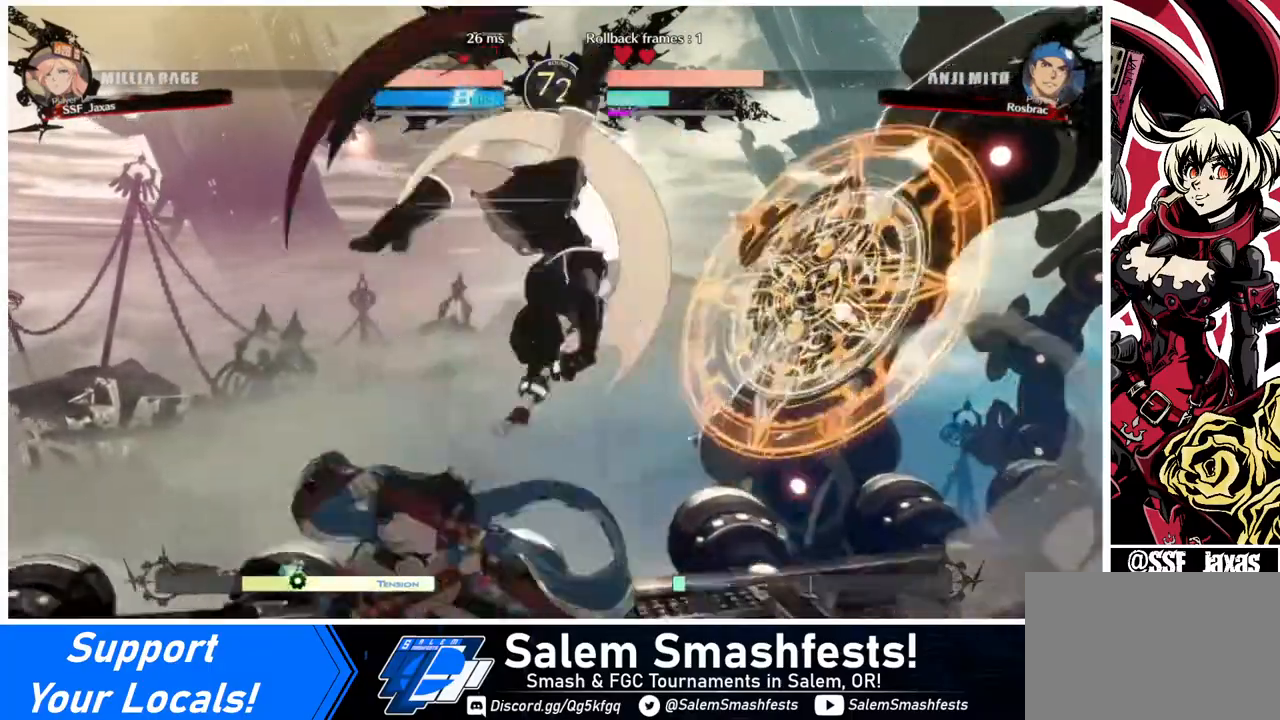
{"buttons": ["DPAD_DOWN", "DPAD_RIGHT"], "events": [[160, "R1", "down"], [240, "DPAD_DOWN", "down"], [240, "DPAD_RIGHT", "down"], [240, "R1", "up"]]}
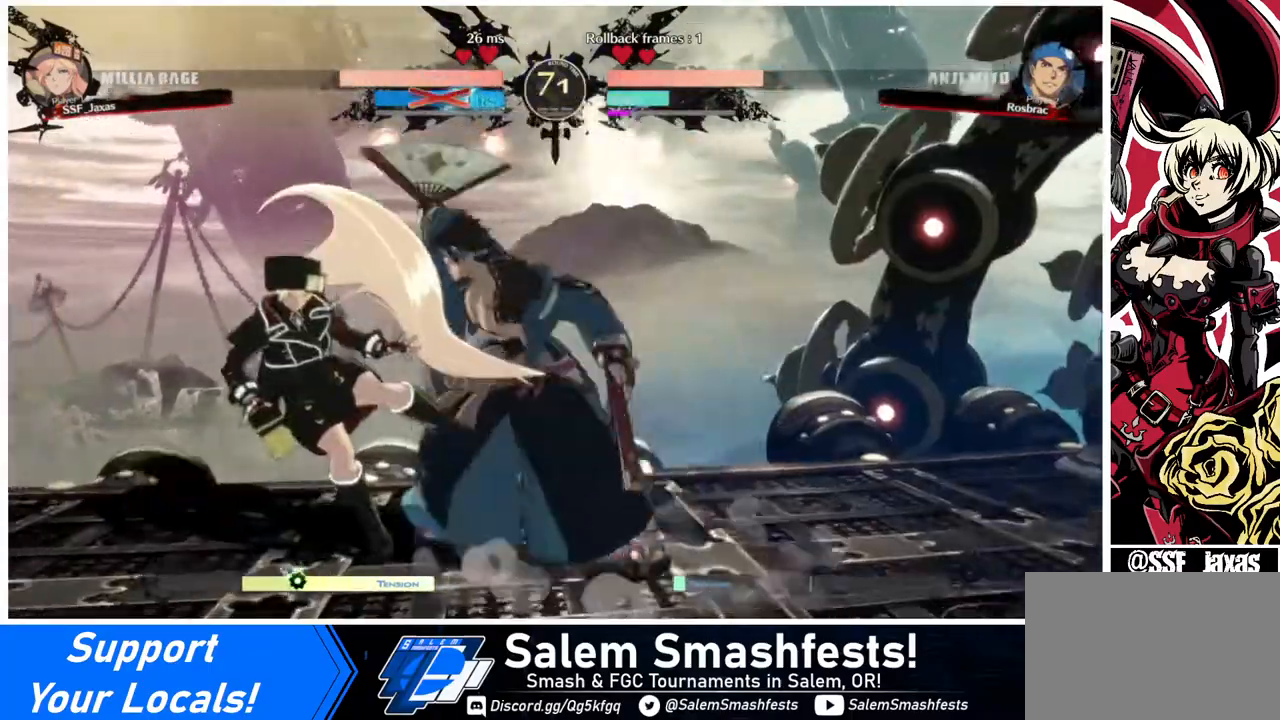
{"buttons": ["DPAD_LEFT"], "events": [[240, "DPAD_DOWN", "up"], [320, "DPAD_LEFT", "down"], [320, "DPAD_RIGHT", "up"]]}
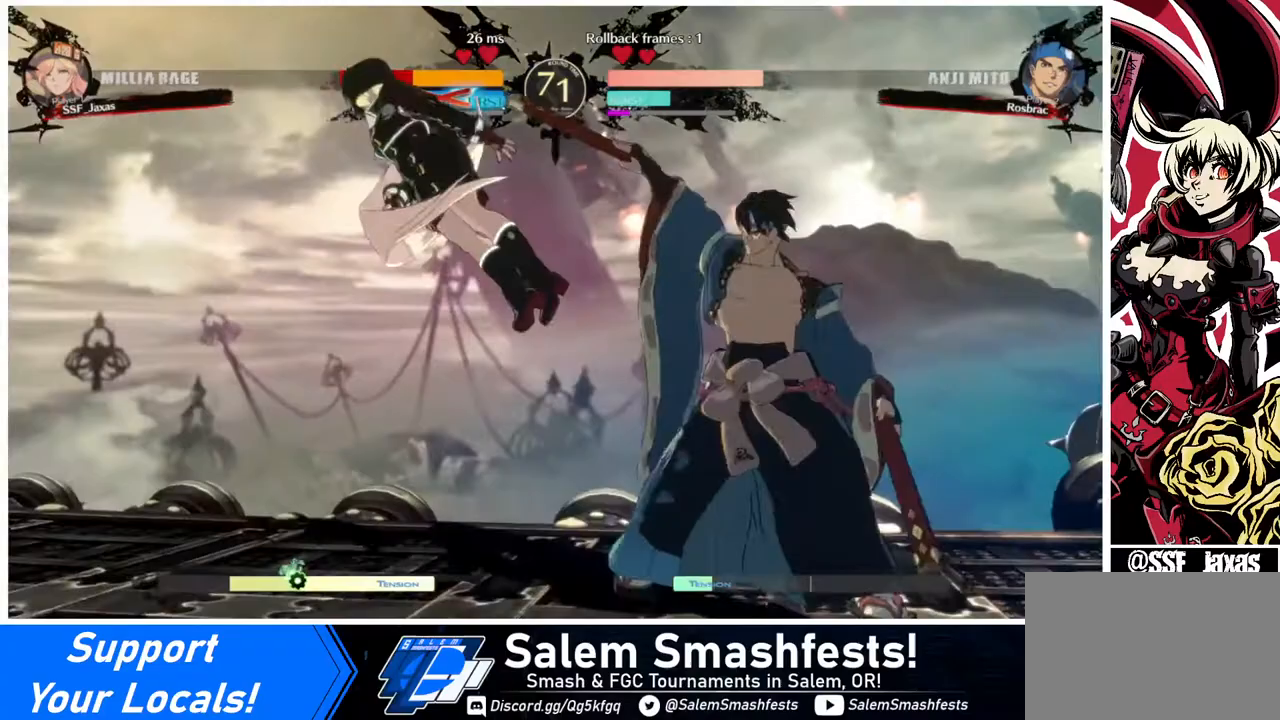
{"buttons": ["DPAD_LEFT"], "events": [[40, "SQUARE", "down"], [240, "SQUARE", "up"]]}
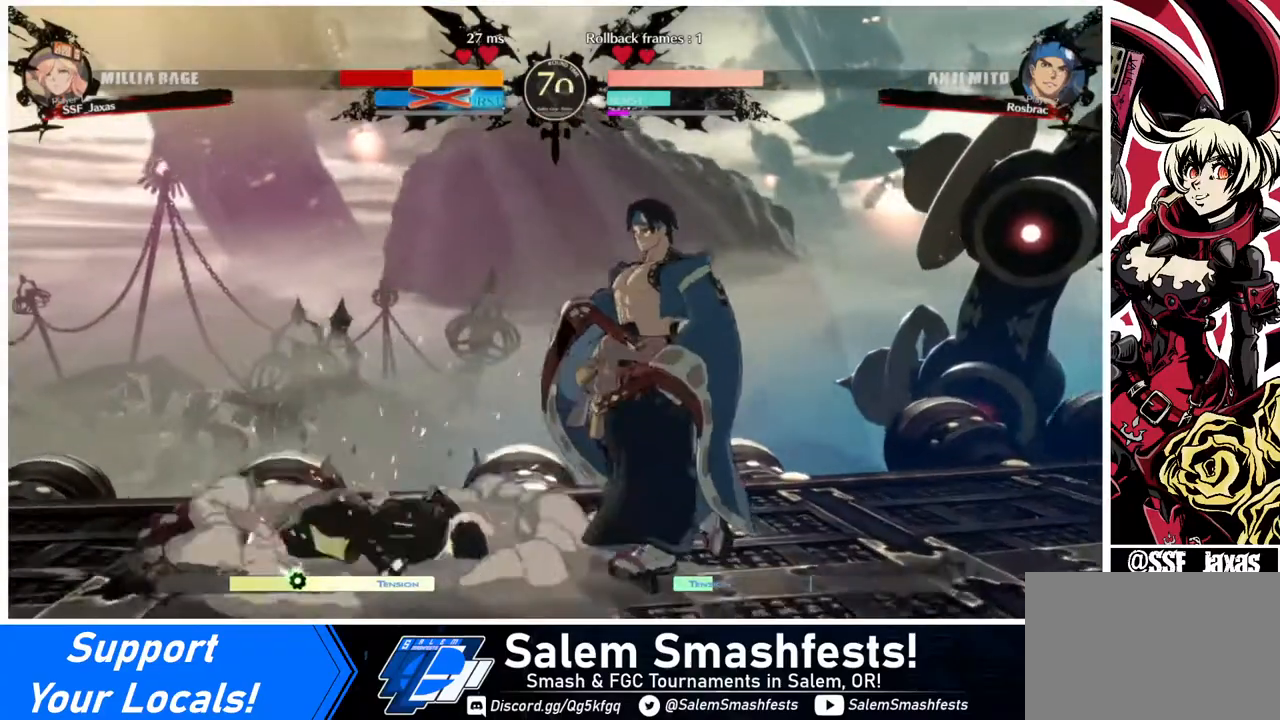
{"buttons": ["DPAD_DOWN", "DPAD_LEFT"], "events": [[80, "DPAD_DOWN", "down"]]}
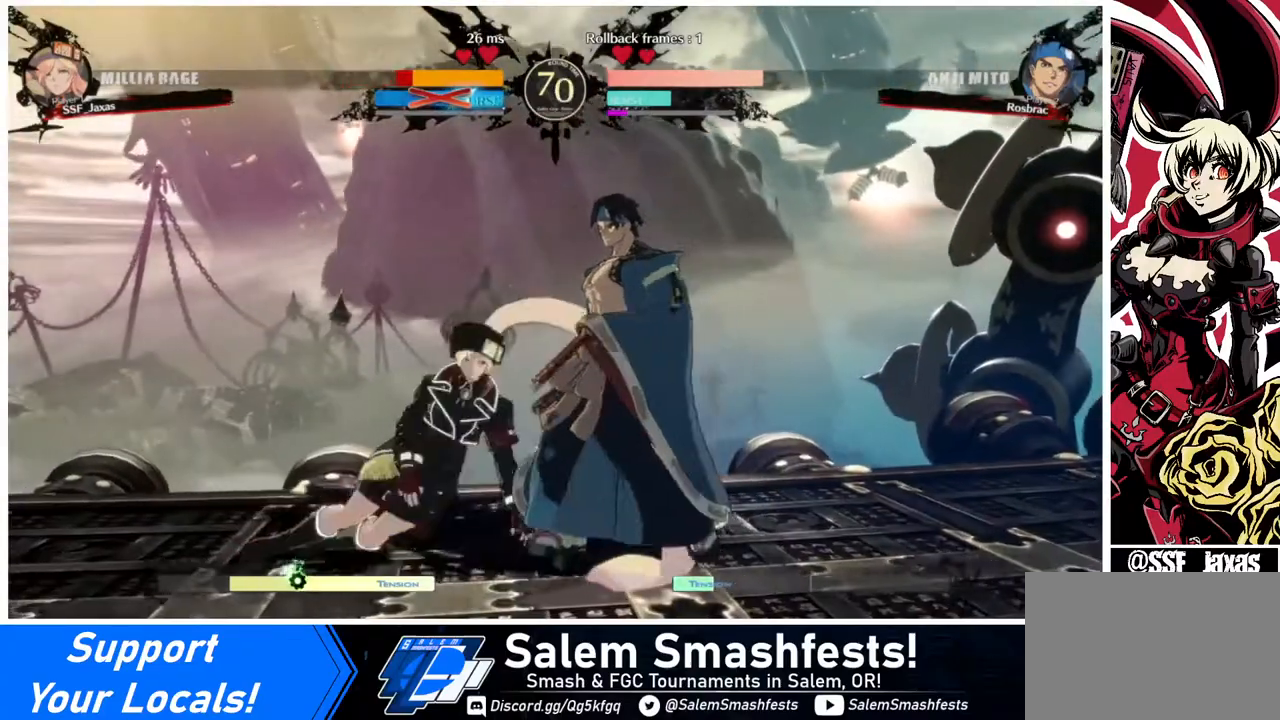
{"buttons": ["DPAD_DOWN", "DPAD_LEFT"], "events": []}
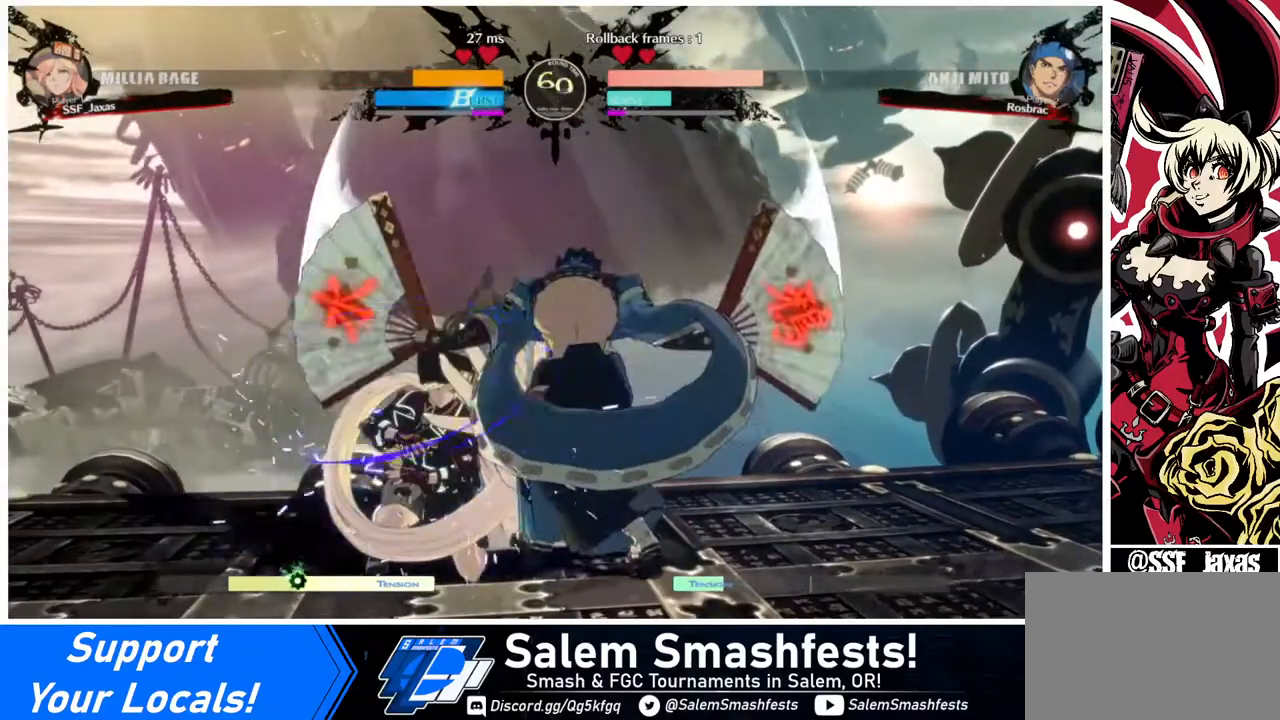
{"buttons": ["DPAD_DOWN", "DPAD_LEFT"], "events": []}
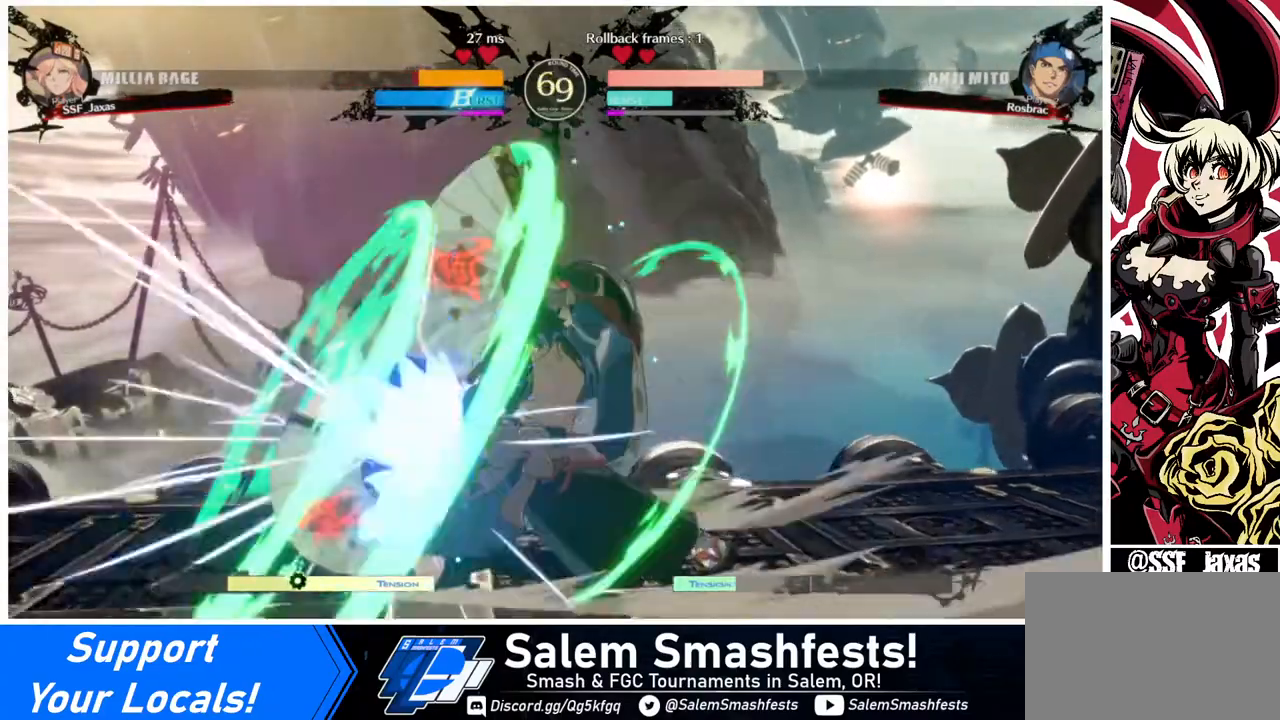
{"buttons": ["DPAD_LEFT"], "events": [[440, "DPAD_DOWN", "up"], [440, "DPAD_UP", "down"], [520, "DPAD_UP", "up"]]}
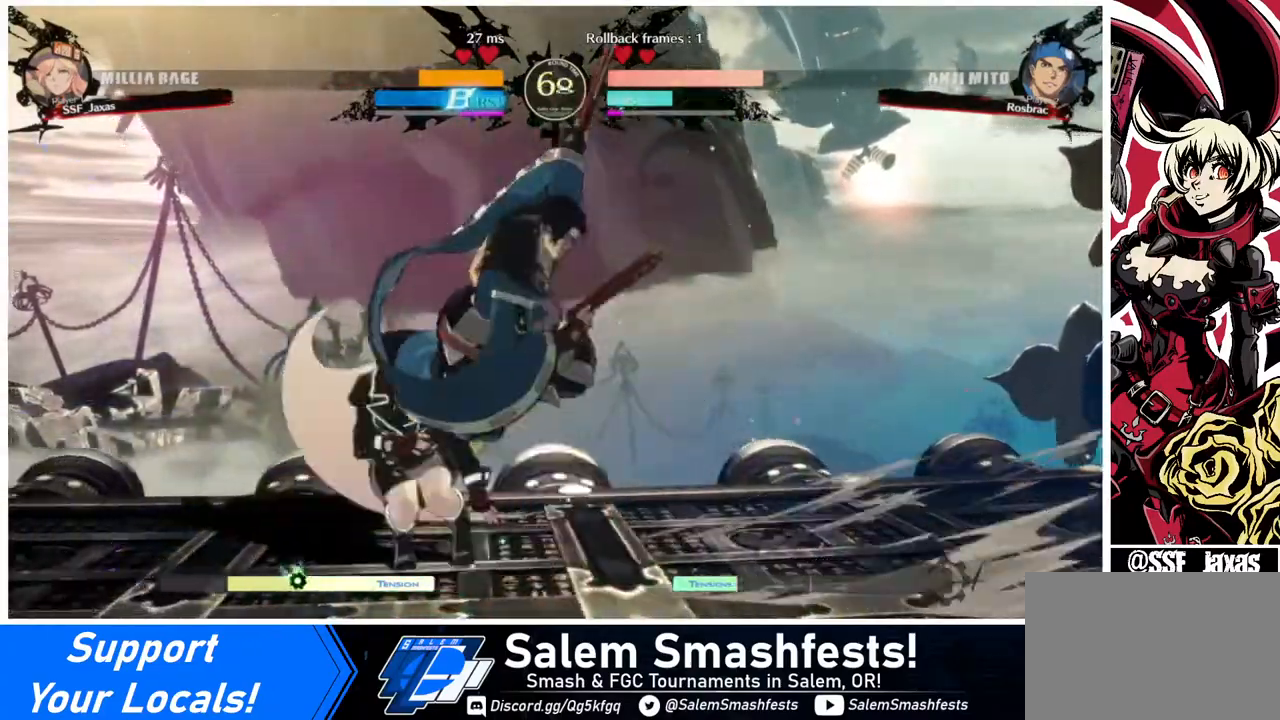
{"buttons": ["R1"], "events": [[160, "DPAD_LEFT", "up"], [480, "R1", "down"]]}
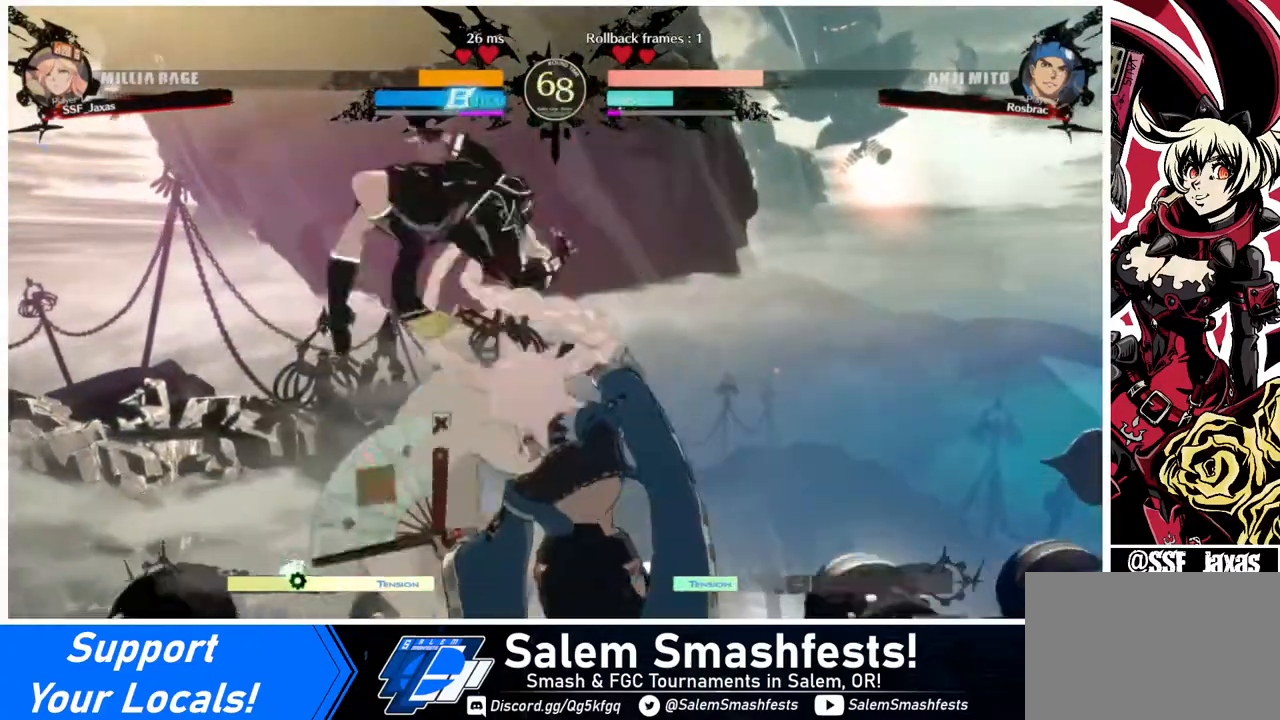
{"buttons": ["DPAD_RIGHT"], "events": [[40, "R1", "up"], [400, "DPAD_RIGHT", "down"], [440, "DPAD_RIGHT", "up"], [520, "DPAD_RIGHT", "down"]]}
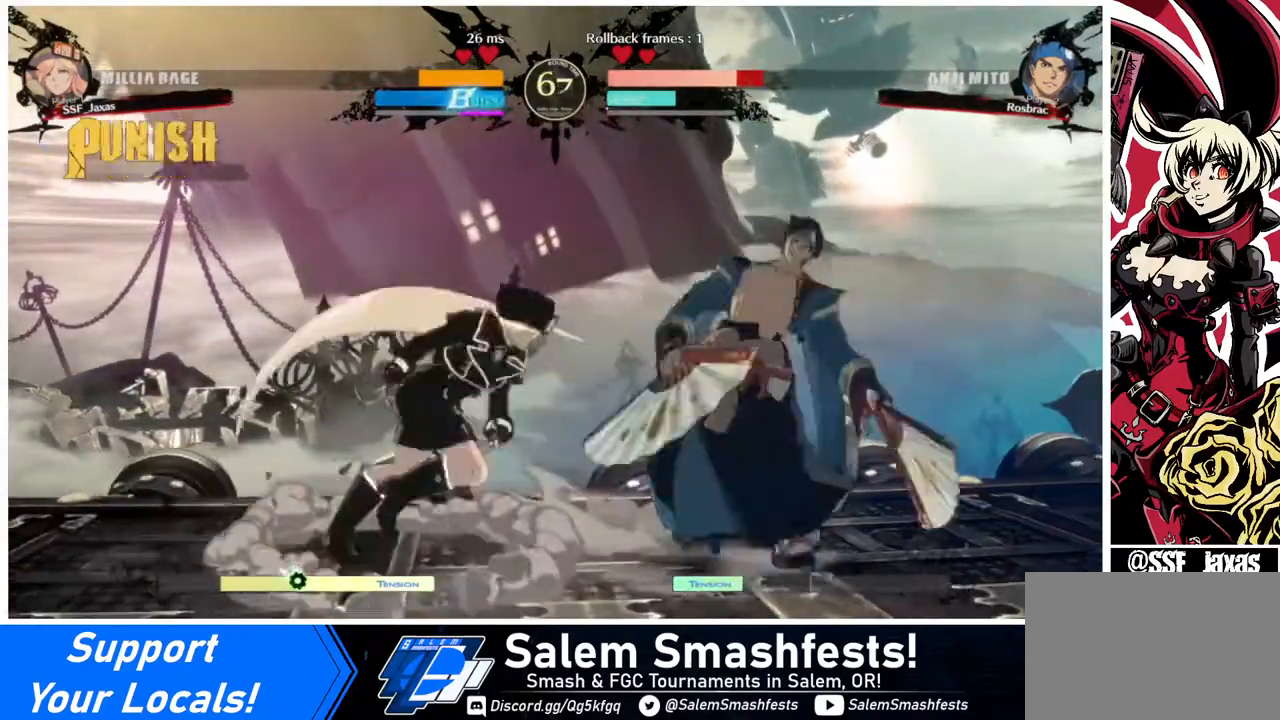
{"buttons": [], "events": [[120, "DPAD_RIGHT", "up"], [200, "SQUARE", "down"], [280, "SQUARE", "up"]]}
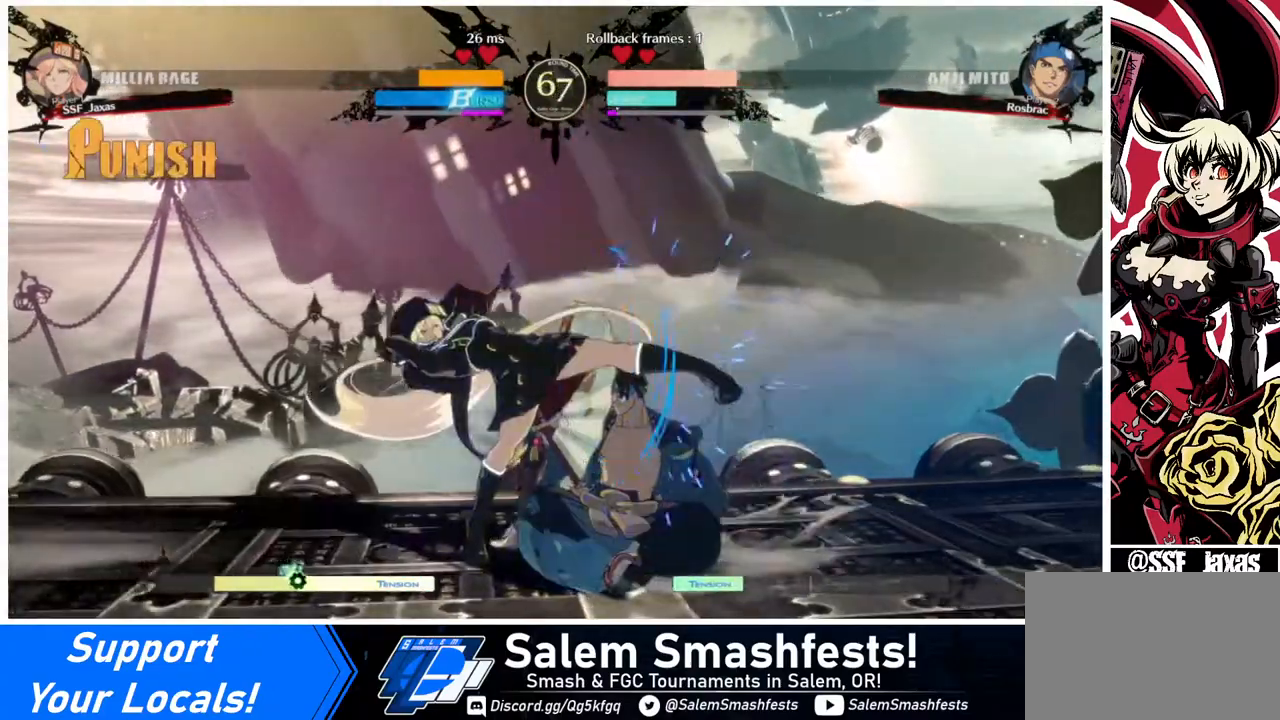
{"buttons": ["DPAD_DOWN"], "events": [[160, "SQUARE", "down"], [240, "DPAD_DOWN", "down"], [240, "SQUARE", "up"], [400, "R2", "down"], [520, "R2", "up"]]}
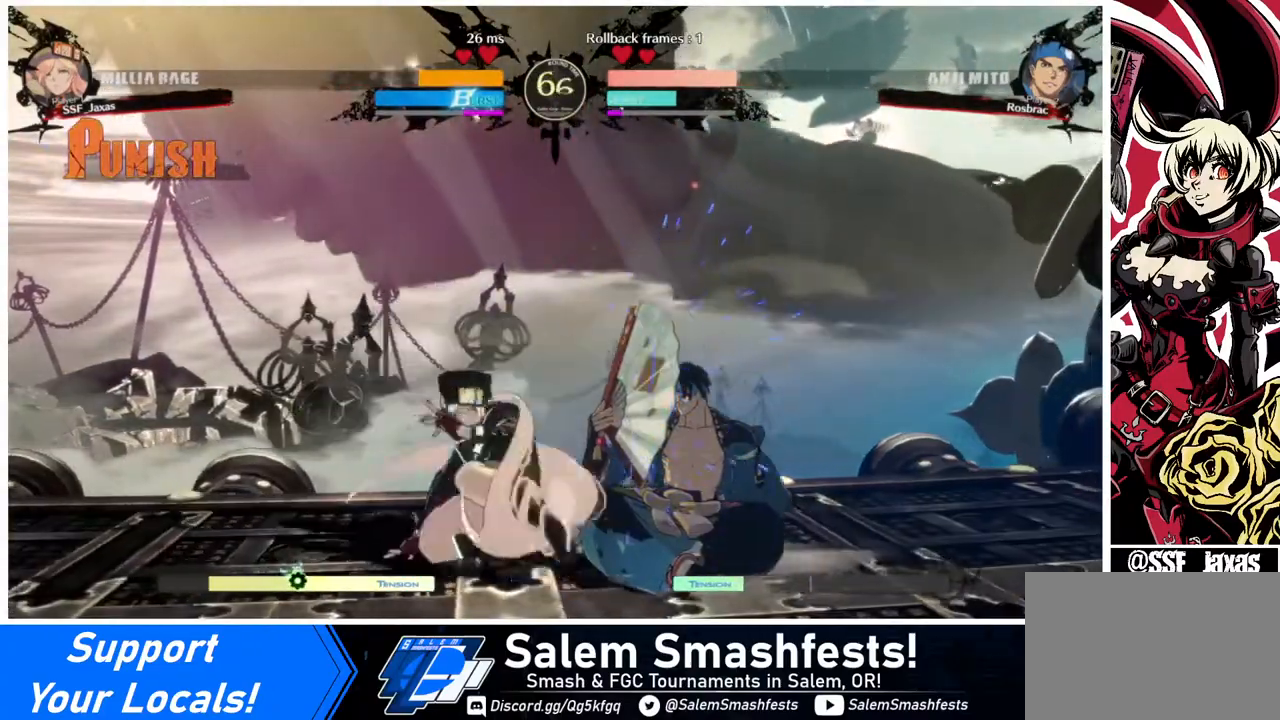
{"buttons": ["TRIANGLE", "DPAD_RIGHT"], "events": [[40, "DPAD_DOWN", "up"], [320, "DPAD_DOWN", "down"], [400, "DPAD_RIGHT", "down"], [480, "DPAD_DOWN", "up"], [480, "TRIANGLE", "down"]]}
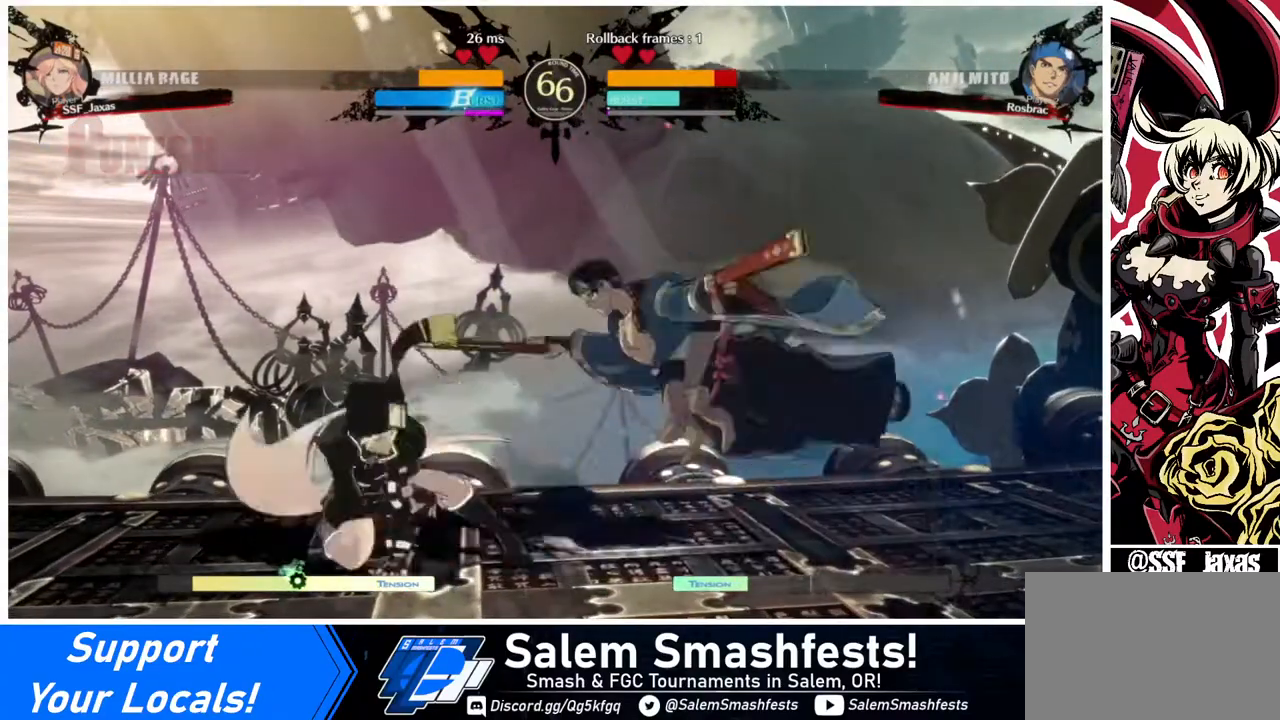
{"buttons": ["CIRCLE", "L1", "DPAD_RIGHT"], "events": [[40, "TRIANGLE", "up"], [200, "L1", "down"], [240, "CIRCLE", "down"]]}
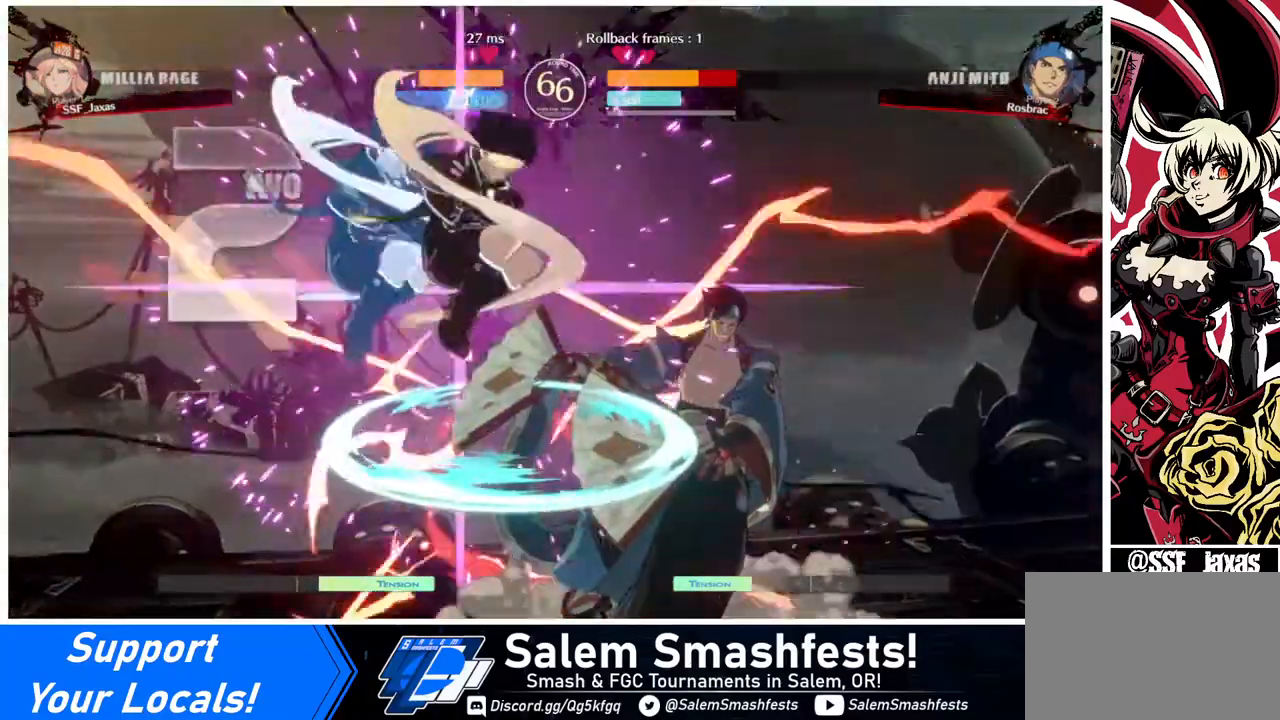
{"buttons": [], "events": [[40, "CIRCLE", "up"], [40, "L1", "up"], [240, "DPAD_RIGHT", "up"]]}